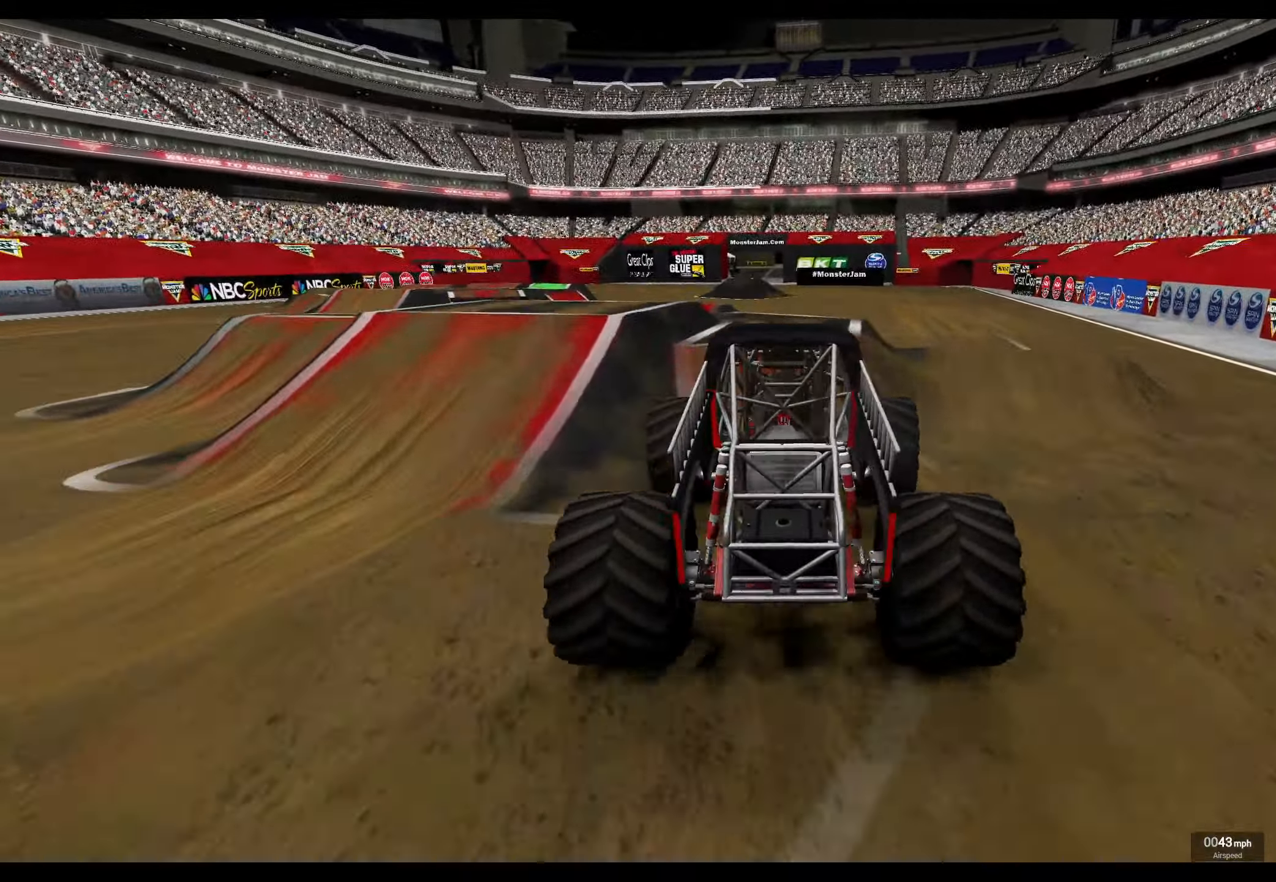
Gameplay with a controller (Xbox layout); each line is a JSON object with the inputs held at the frame after it. "events" lists button and stick changes between this image and that frame as [ms after this image, input, new state], when the widget could be followed in between.
{"buttons": ["R2"], "left_stick": "center", "right_stick": "center", "events": [[217, "R2", "down"], [233, "left_stick", "center"], [250, "L2", "up"]]}
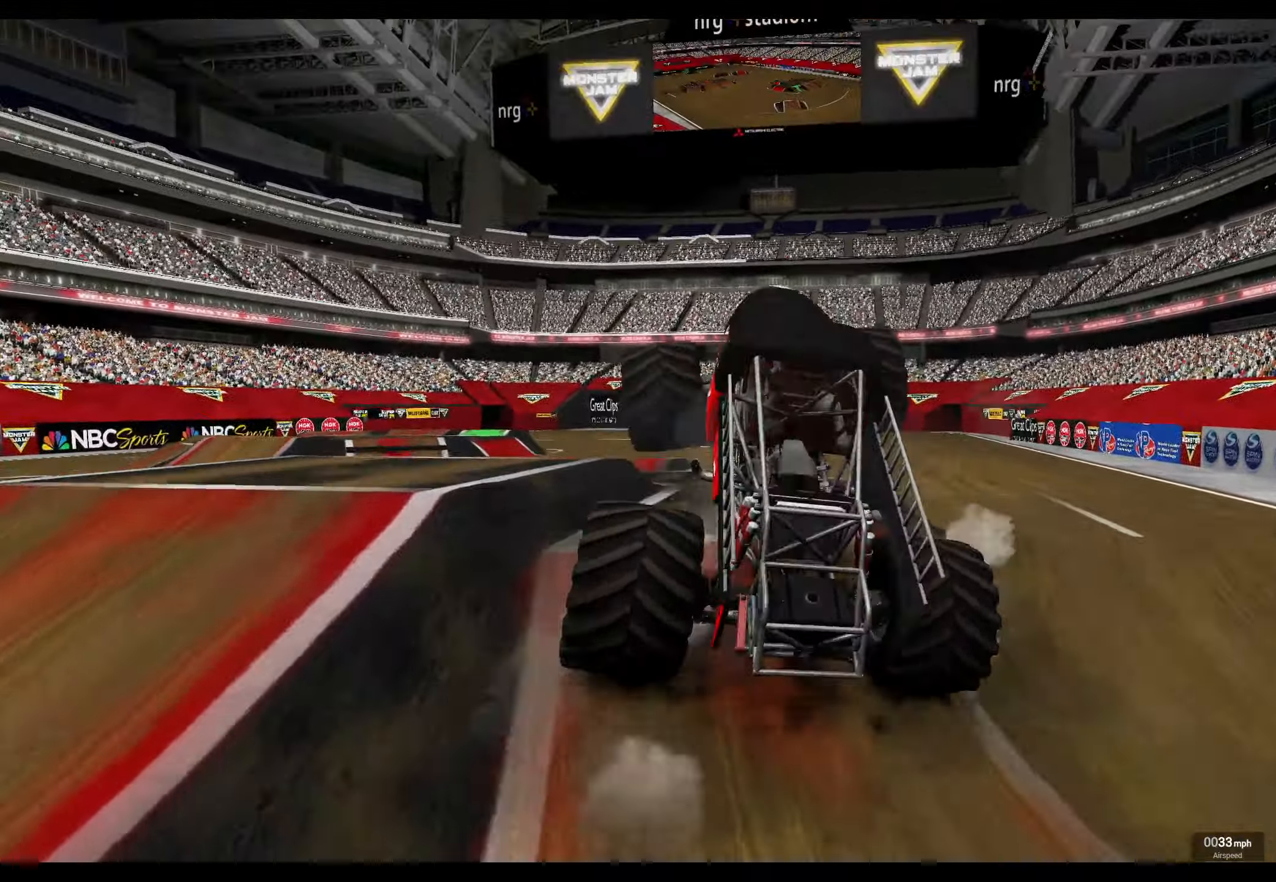
{"buttons": ["R2"], "left_stick": "center", "right_stick": "center", "events": []}
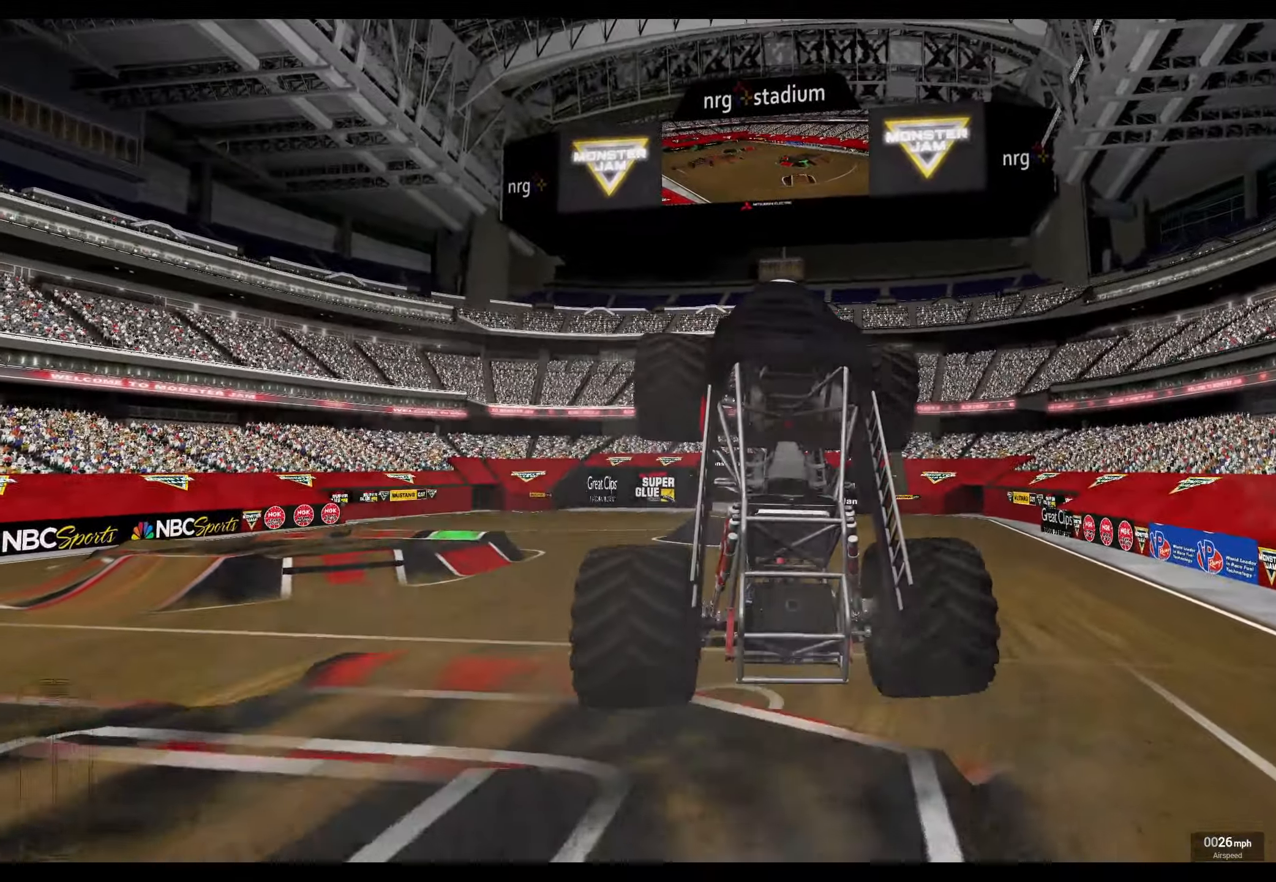
{"buttons": [], "left_stick": "center", "right_stick": "center", "events": [[83, "A", "down"], [200, "A", "up"], [350, "R2", "up"]]}
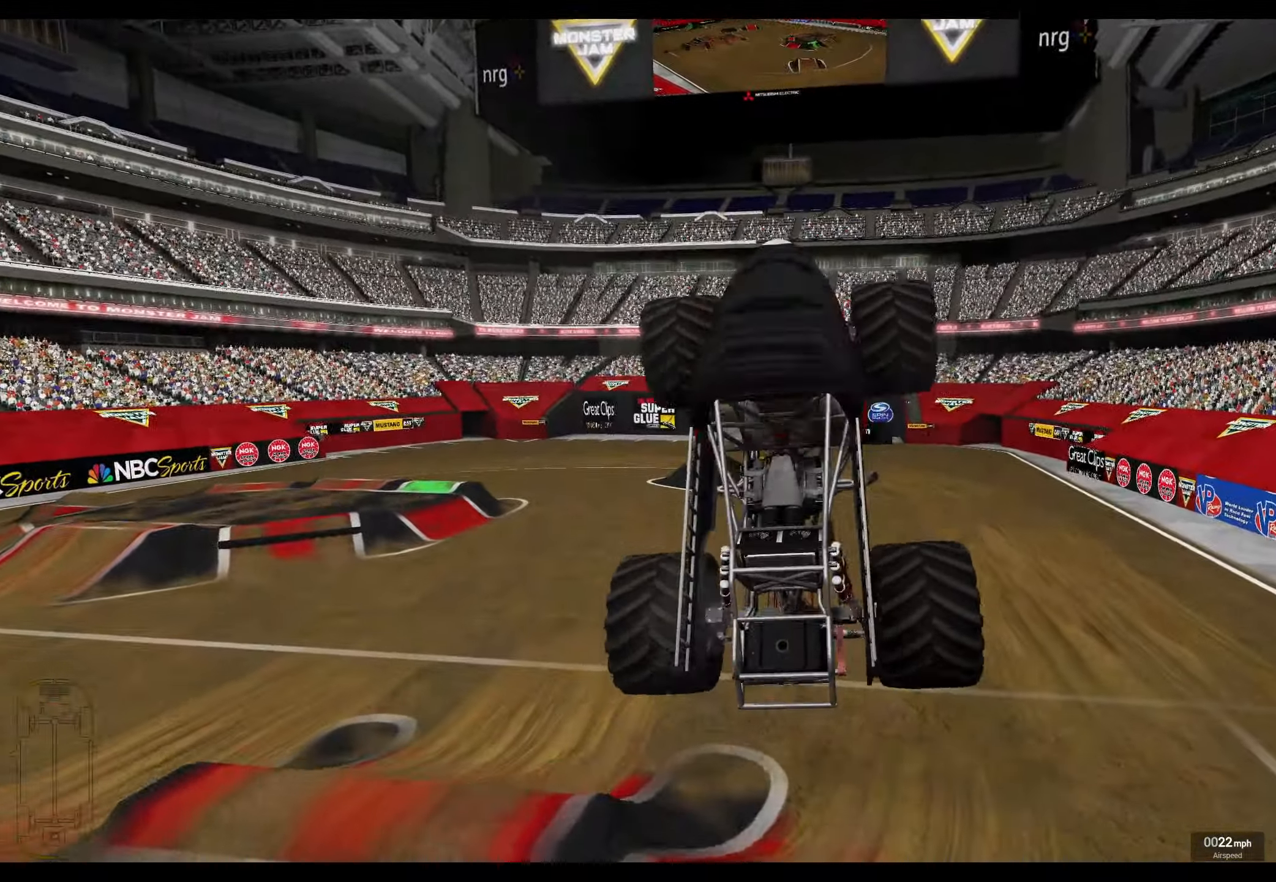
{"buttons": ["R2"], "left_stick": "center", "right_stick": "center", "events": [[83, "R2", "down"]]}
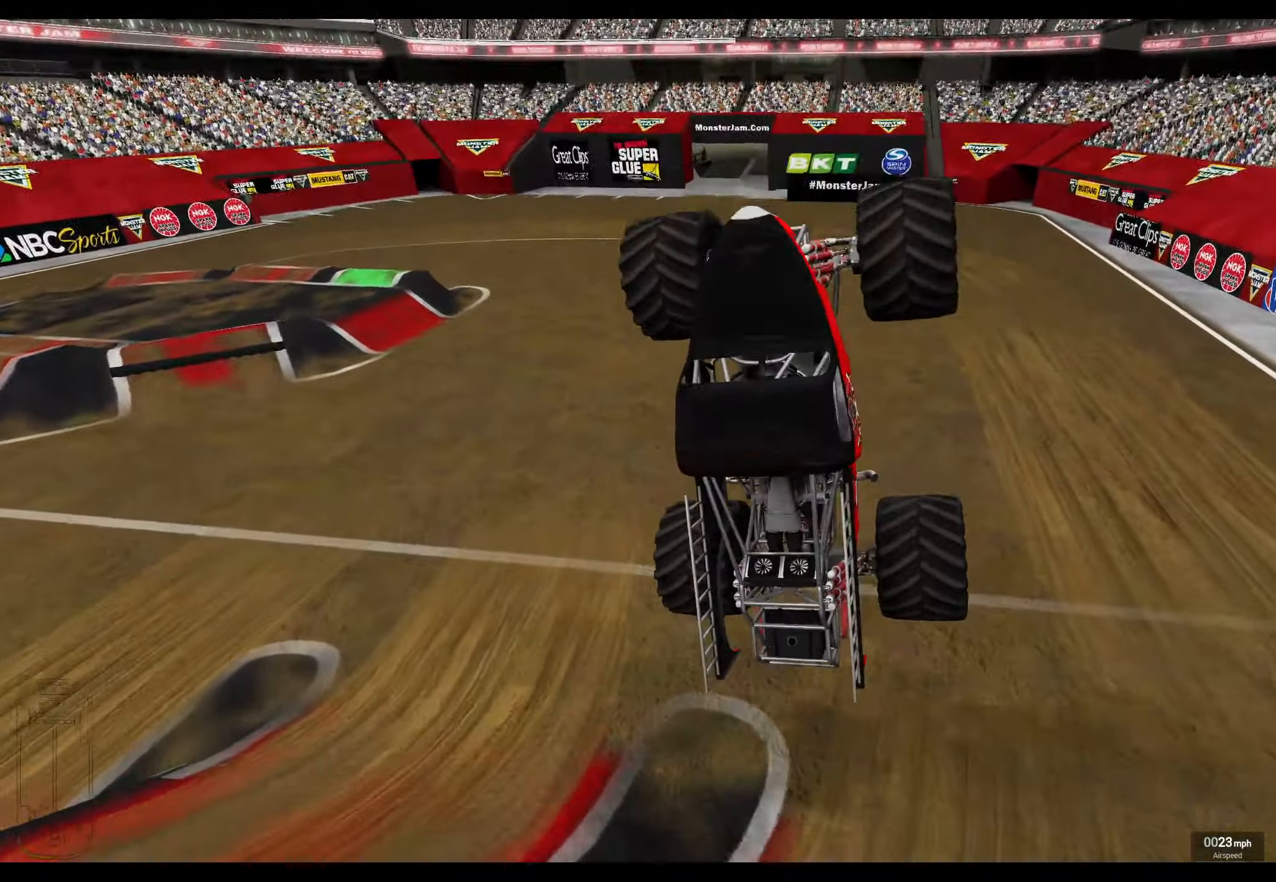
{"buttons": ["L2"], "left_stick": "center", "right_stick": "center", "events": [[267, "R2", "up"], [333, "L2", "down"]]}
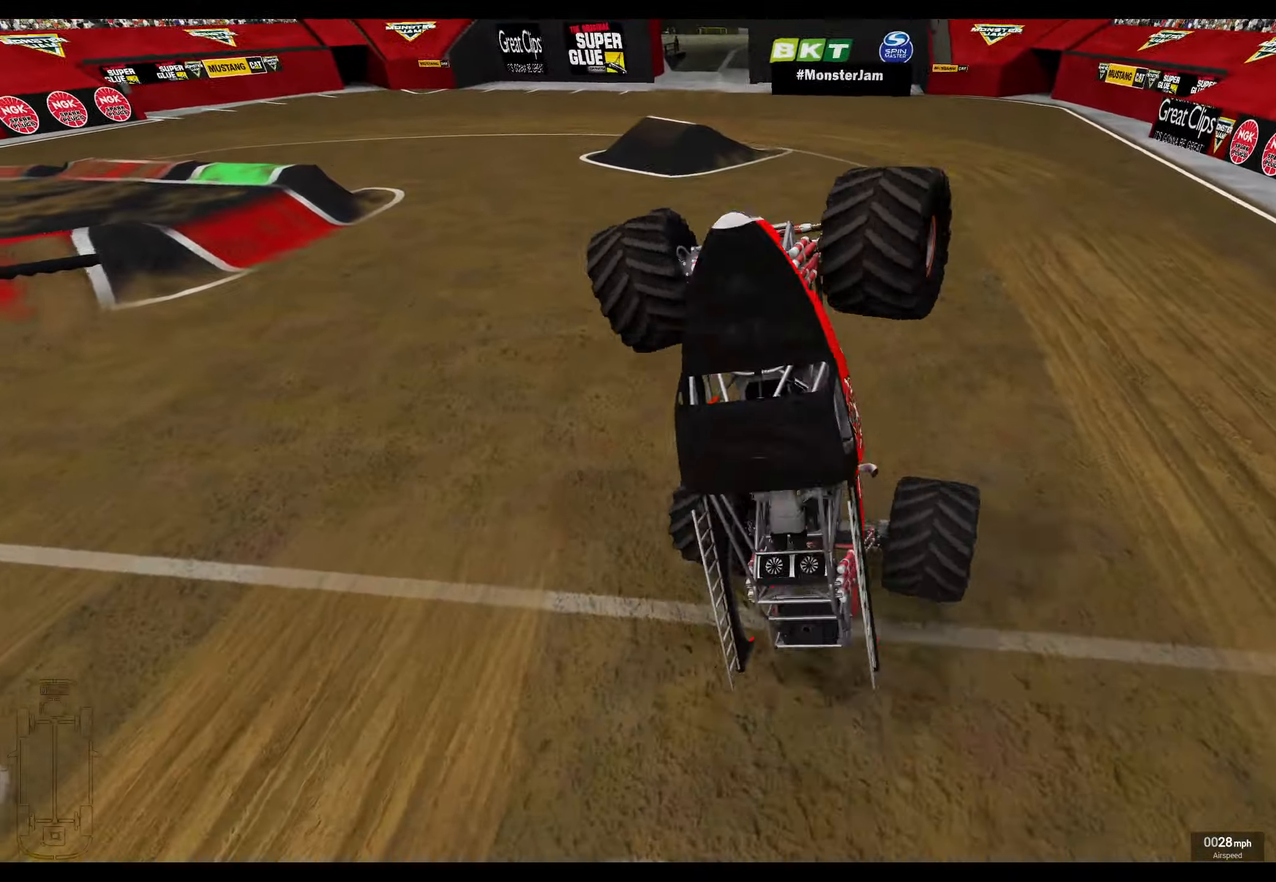
{"buttons": ["R2"], "left_stick": "center", "right_stick": "center", "events": [[367, "L2", "up"], [383, "R2", "down"]]}
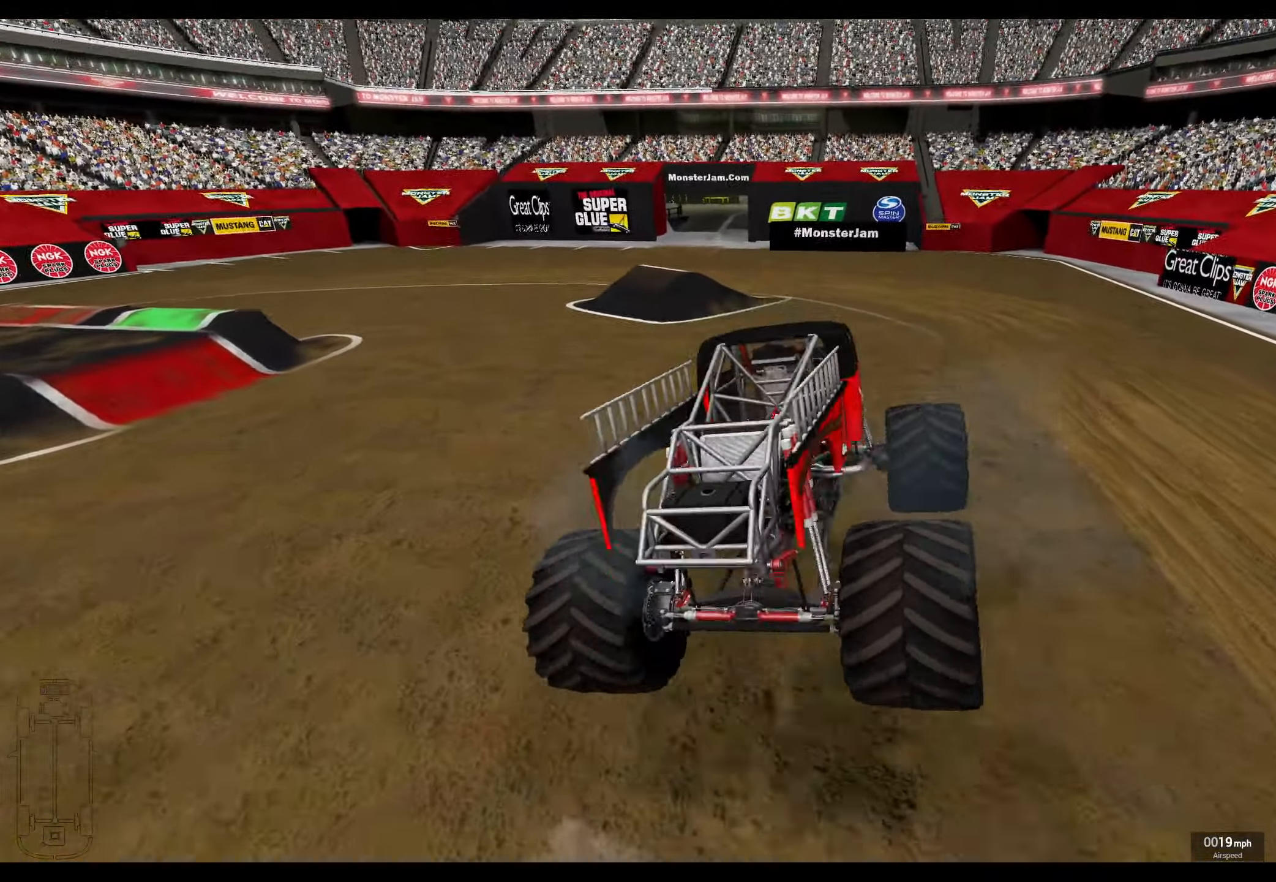
{"buttons": [], "left_stick": "left", "right_stick": "center", "events": [[117, "left_stick", "left"], [233, "R2", "up"]]}
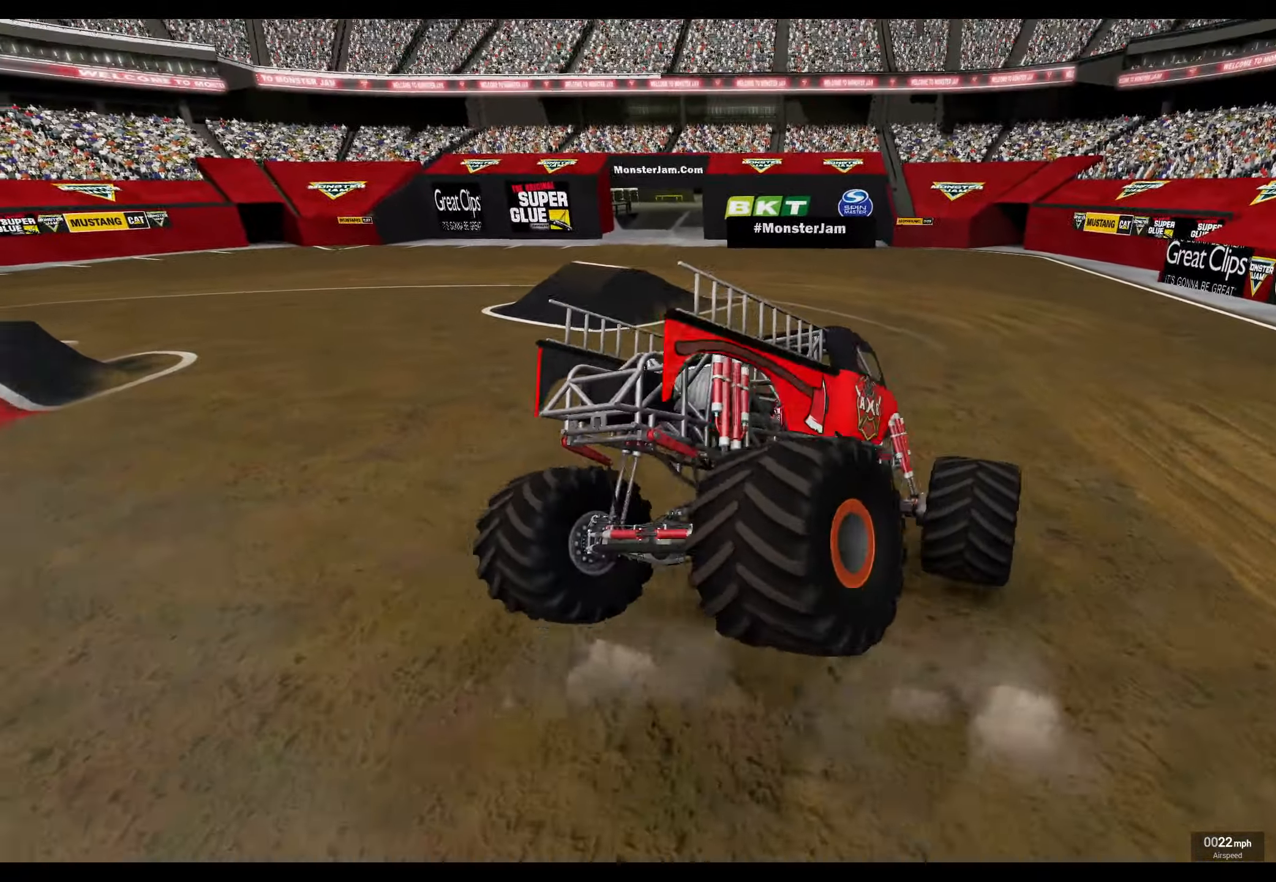
{"buttons": [], "left_stick": "left", "right_stick": "center", "events": [[33, "R2", "down"], [167, "R2", "up"]]}
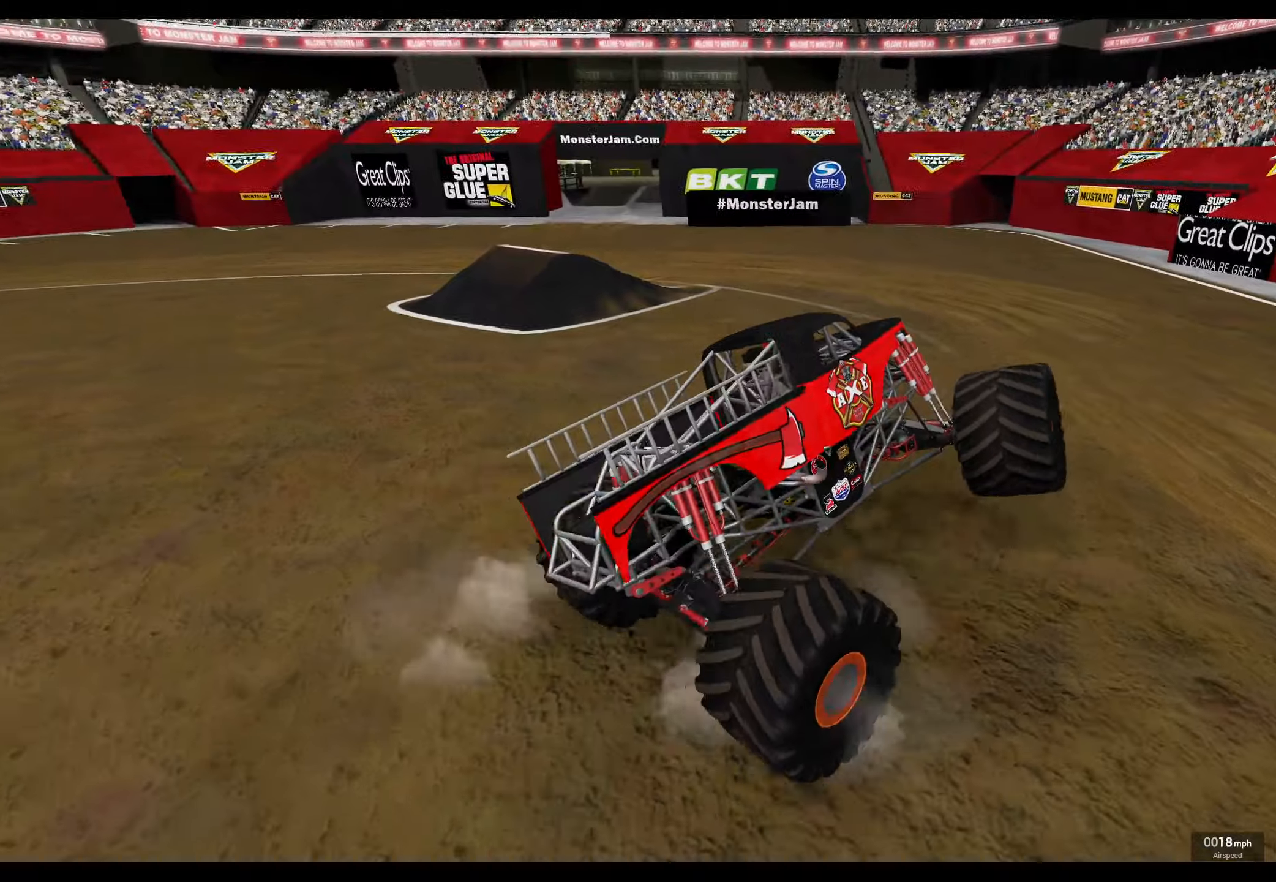
{"buttons": [], "left_stick": "center", "right_stick": "center", "events": [[100, "R3", "down"], [200, "R3", "up"], [267, "left_stick", "center"]]}
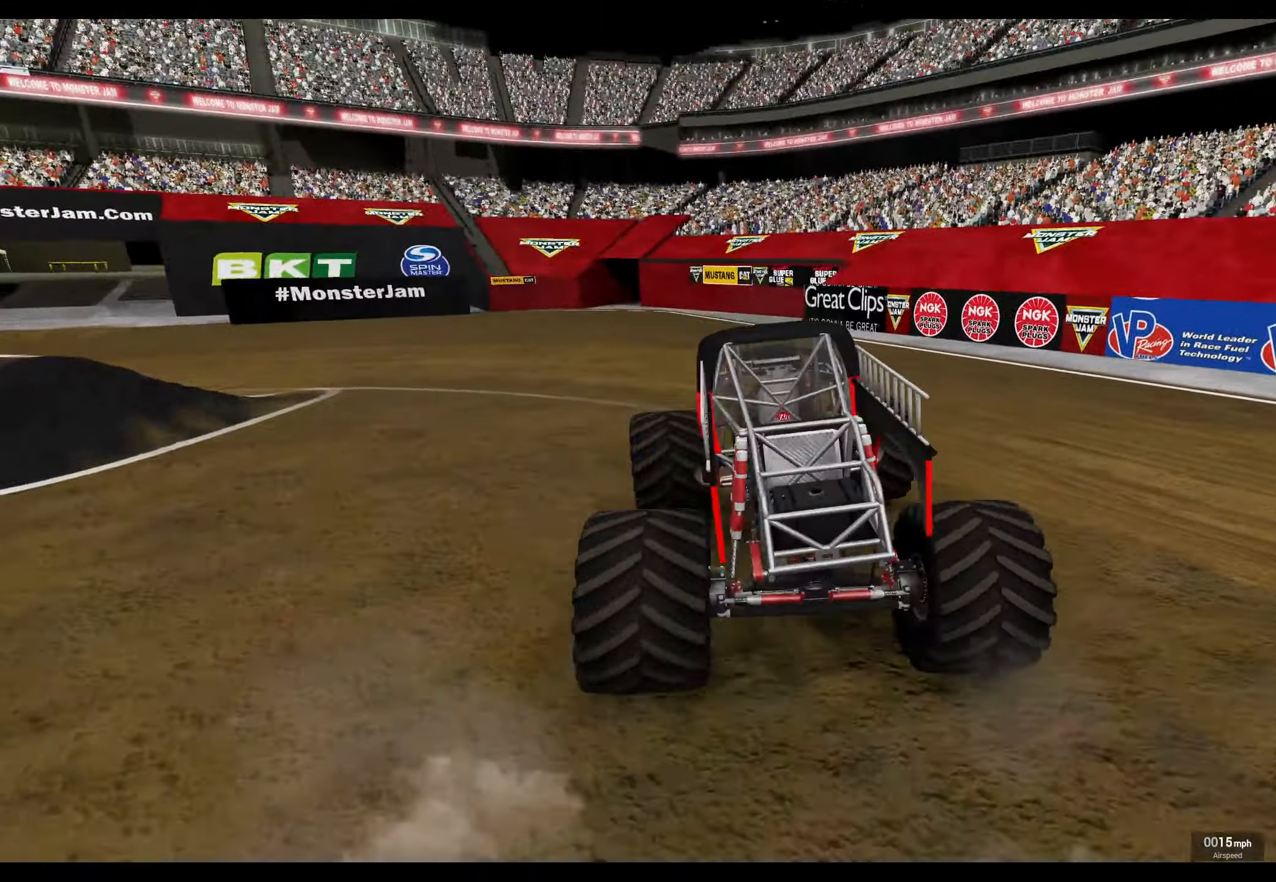
{"buttons": ["L1", "R2"], "left_stick": "left", "right_stick": "center", "events": [[50, "R2", "down"], [117, "left_stick", "left"], [434, "L1", "down"]]}
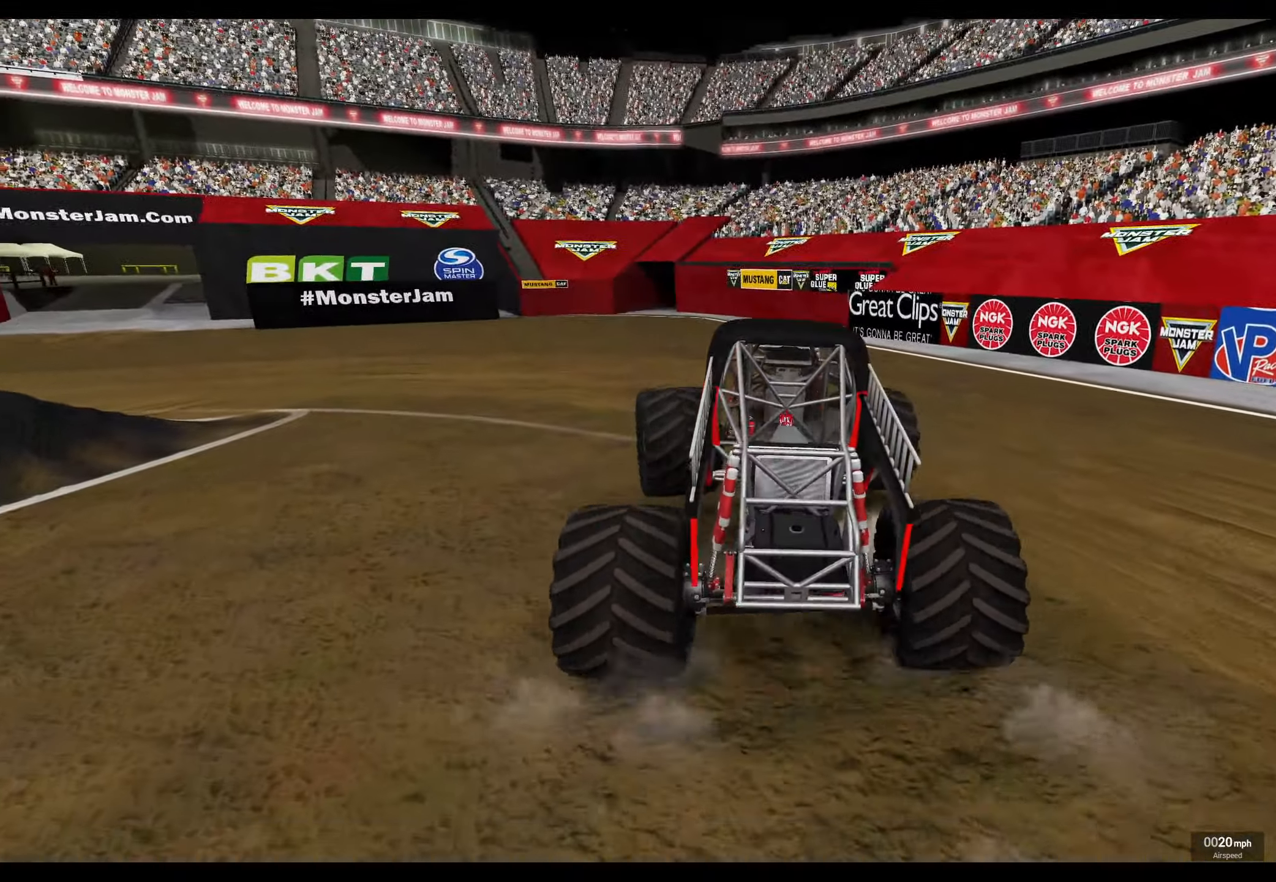
{"buttons": ["L1"], "left_stick": "left", "right_stick": "up-left", "events": [[34, "right_stick", "down-left"], [350, "R2", "up"], [384, "right_stick", "left"], [484, "right_stick", "up-left"]]}
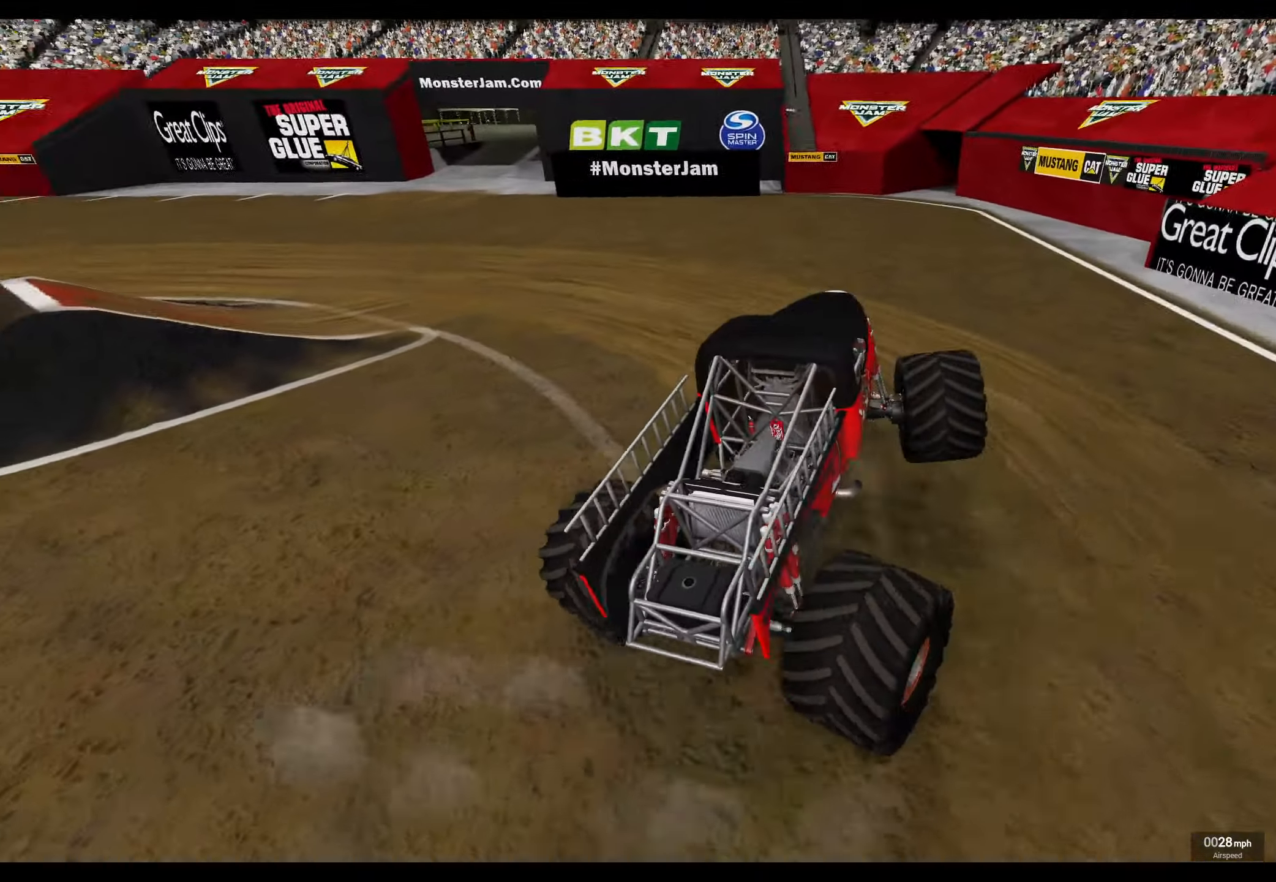
{"buttons": ["L1", "R2"], "left_stick": "left", "right_stick": "center", "events": [[417, "right_stick", "center"], [500, "R2", "down"]]}
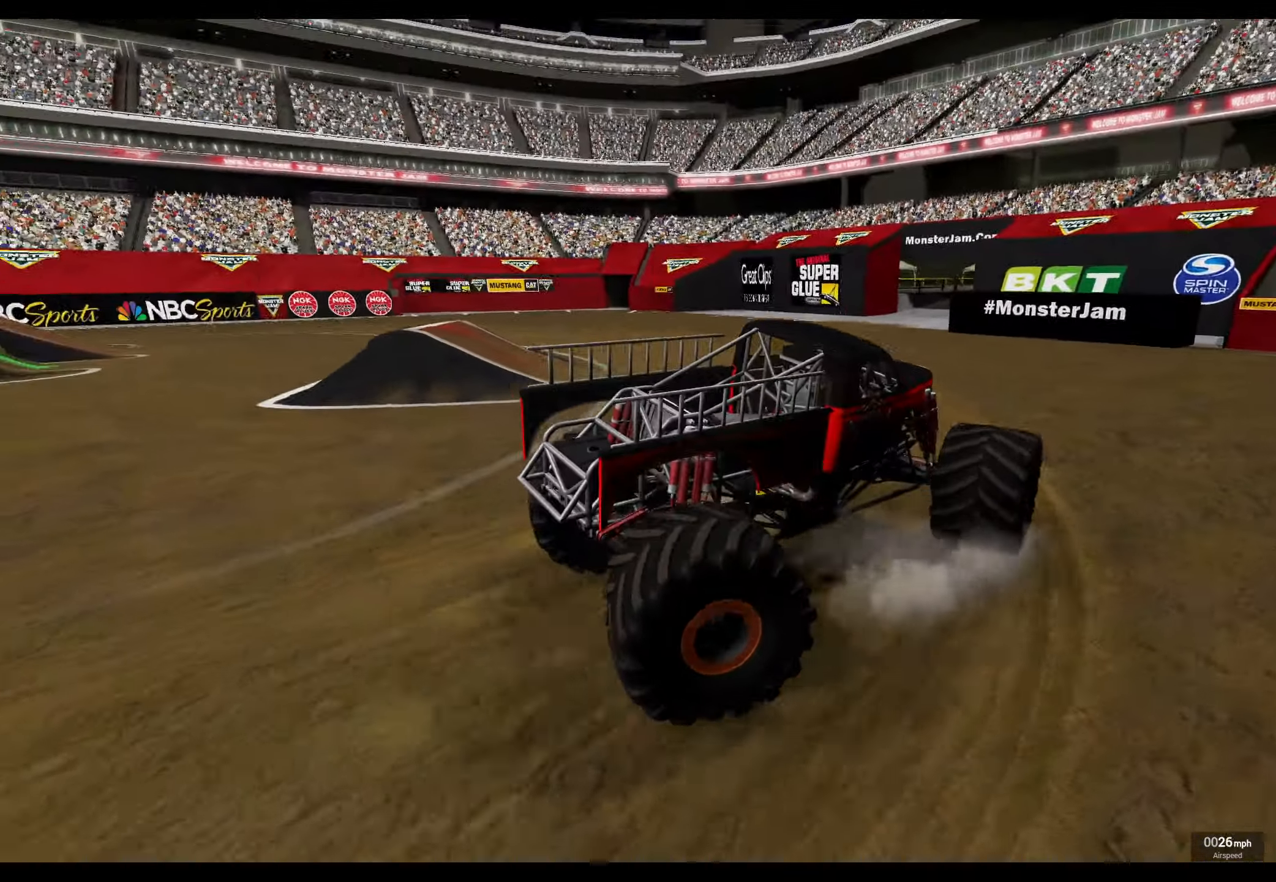
{"buttons": ["L1"], "left_stick": "left", "right_stick": "center", "events": [[300, "R2", "up"]]}
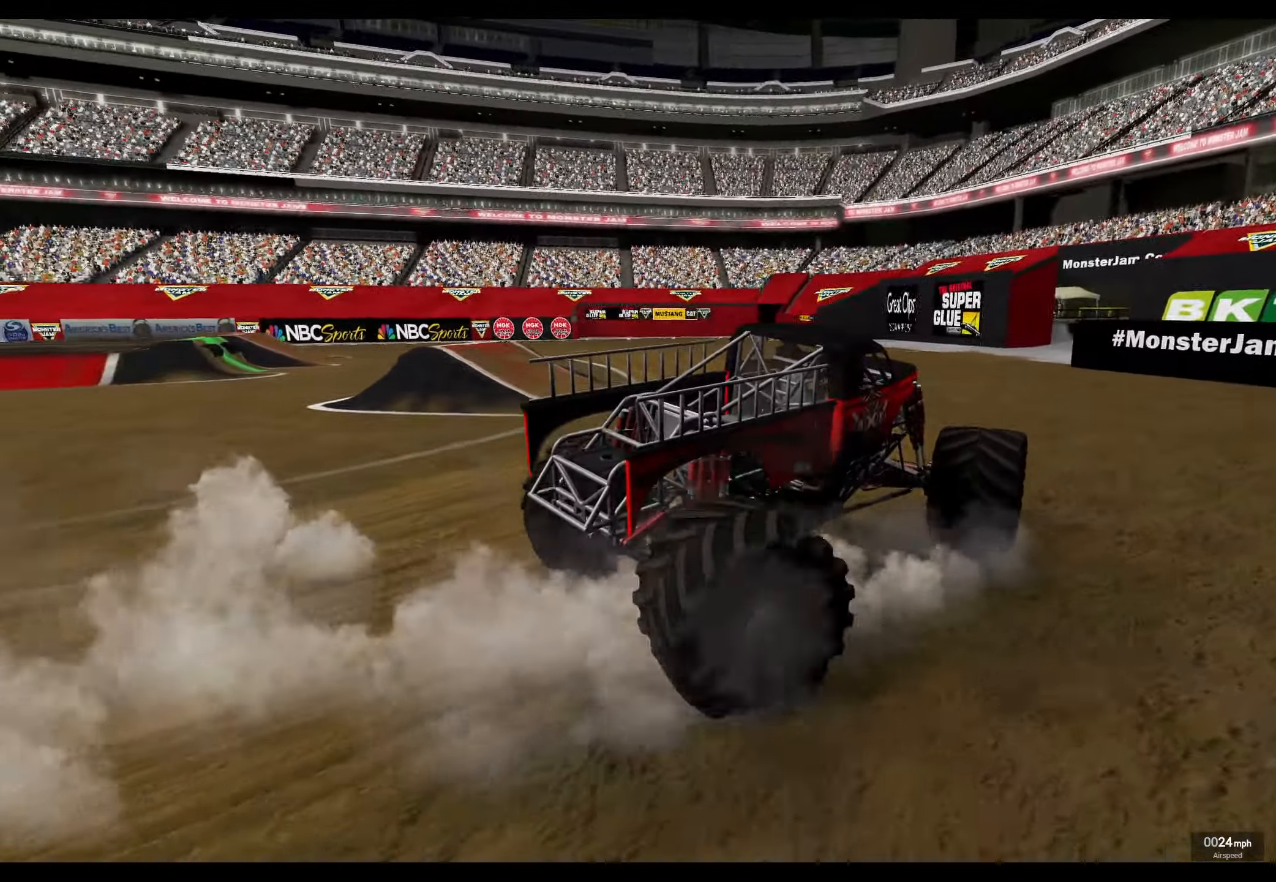
{"buttons": ["L1", "R2"], "left_stick": "left", "right_stick": "center", "events": [[300, "R2", "down"]]}
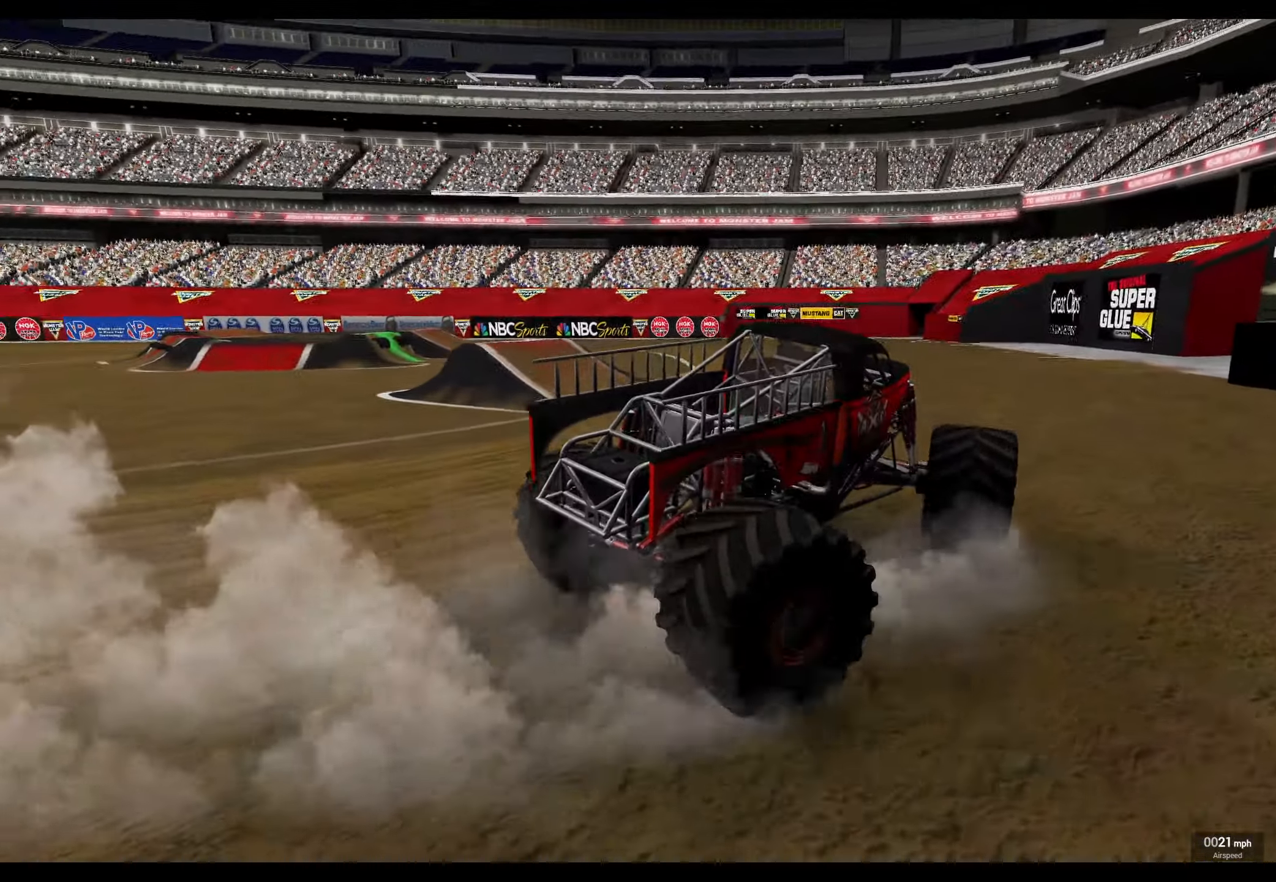
{"buttons": ["L1", "R2"], "left_stick": "left", "right_stick": "center", "events": [[50, "R2", "up"], [167, "R2", "down"], [300, "R3", "down"], [367, "R2", "up"], [434, "R3", "up"], [484, "R2", "down"]]}
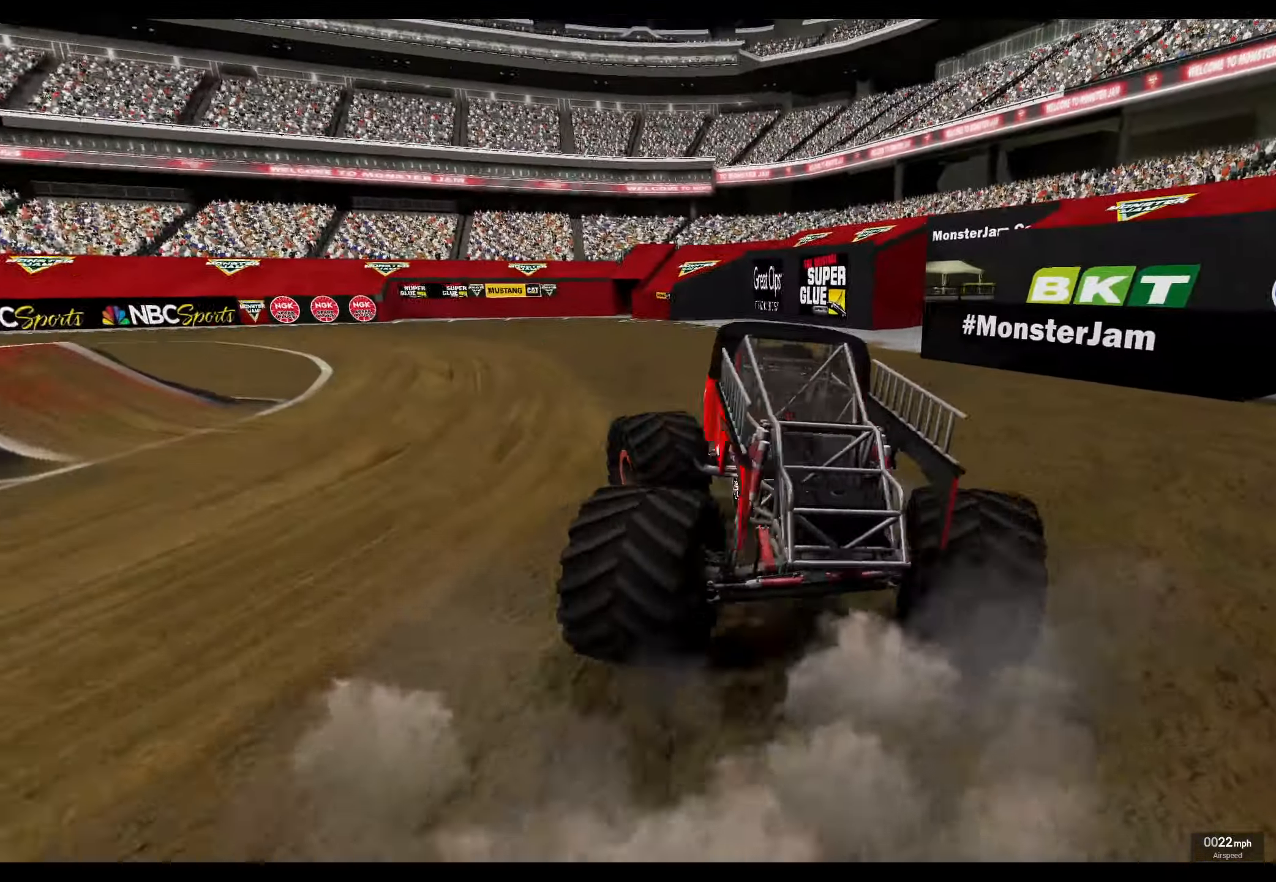
{"buttons": ["L1"], "left_stick": "left", "right_stick": "center", "events": [[184, "R2", "up"], [267, "R2", "down"], [417, "R2", "up"]]}
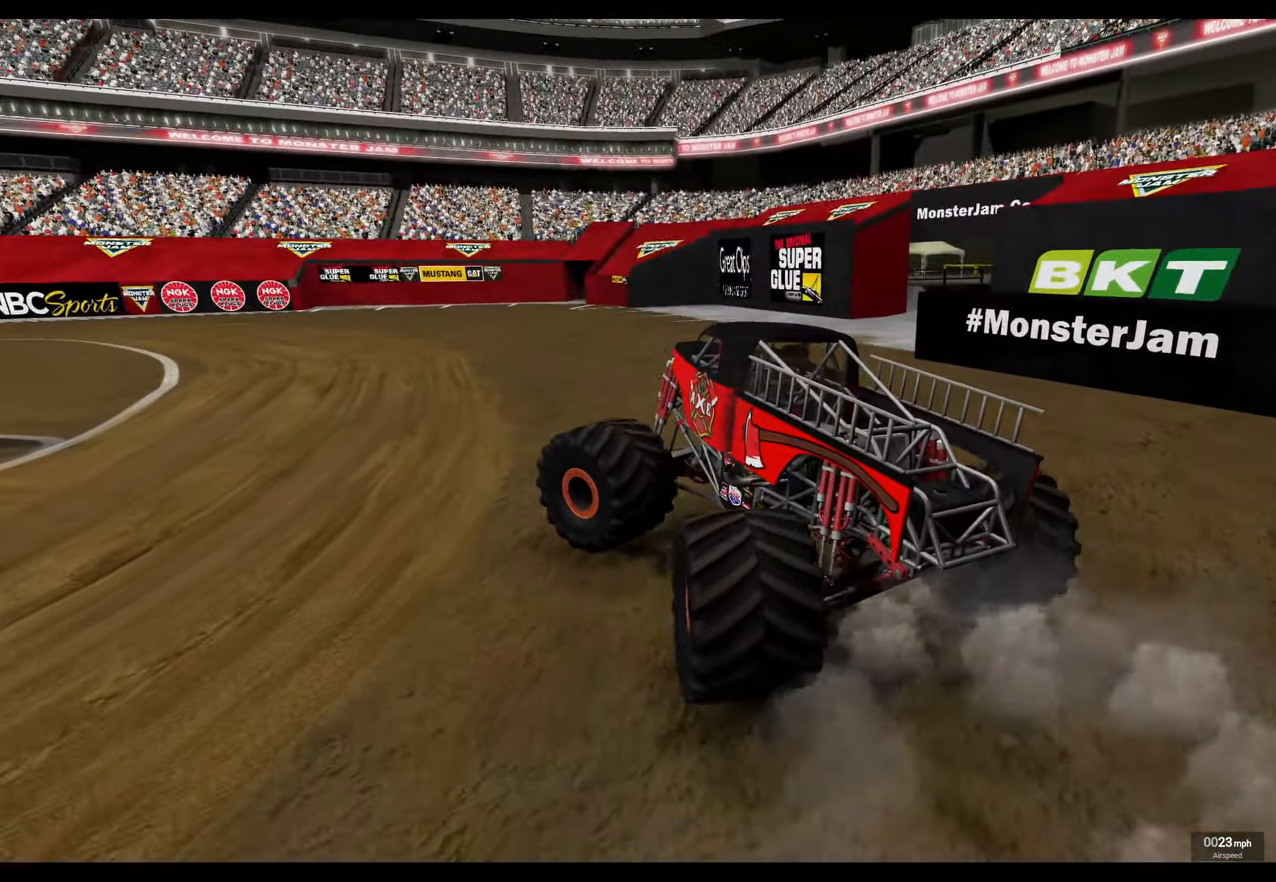
{"buttons": ["R2"], "left_stick": "left", "right_stick": "center", "events": [[17, "R2", "down"], [150, "R2", "up"], [234, "R2", "down"], [350, "R2", "up"], [450, "R2", "down"], [500, "L1", "up"]]}
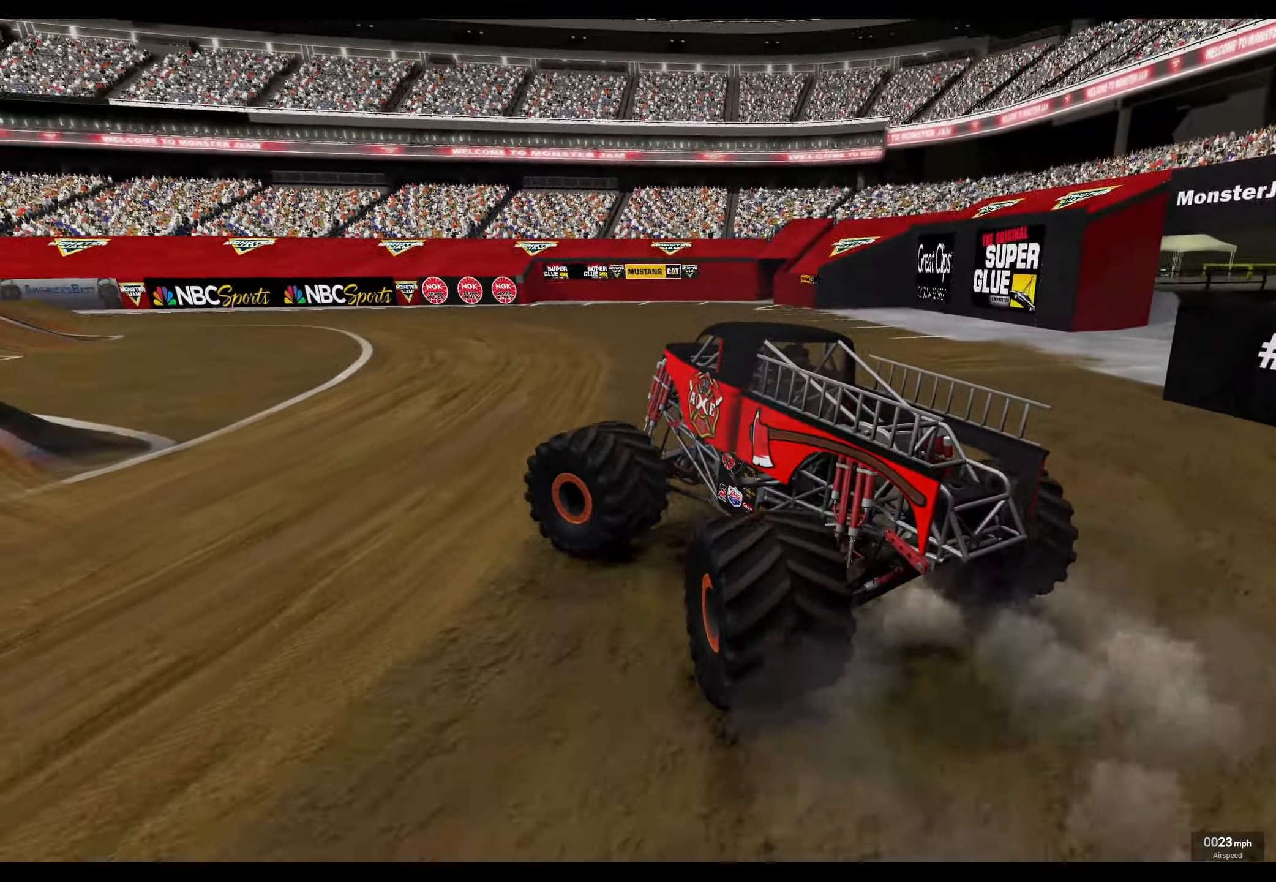
{"buttons": ["R2"], "left_stick": "center", "right_stick": "center", "events": [[134, "left_stick", "center"]]}
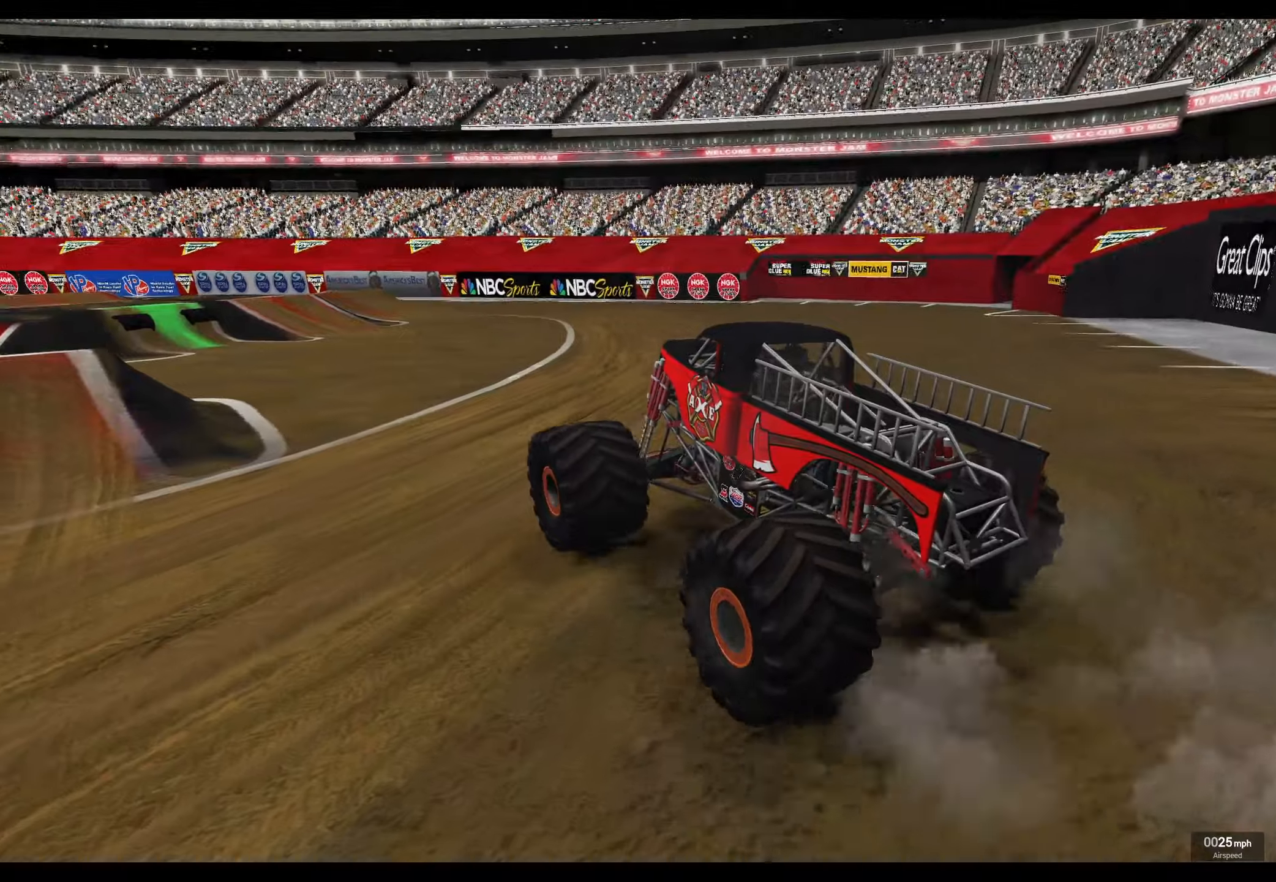
{"buttons": ["R2"], "left_stick": "center", "right_stick": "center", "events": []}
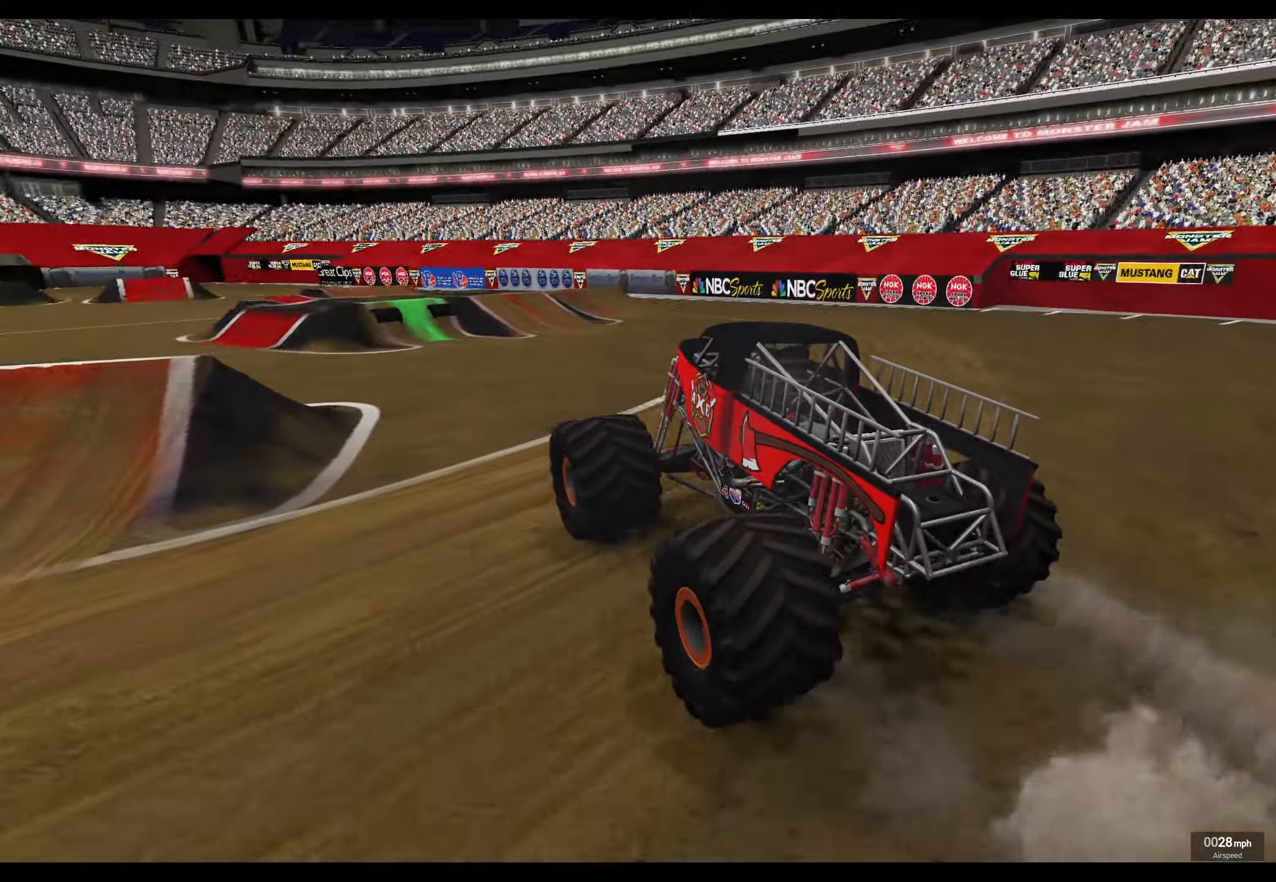
{"buttons": [], "left_stick": "right", "right_stick": "center", "events": [[166, "left_stick", "right"], [250, "R2", "up"]]}
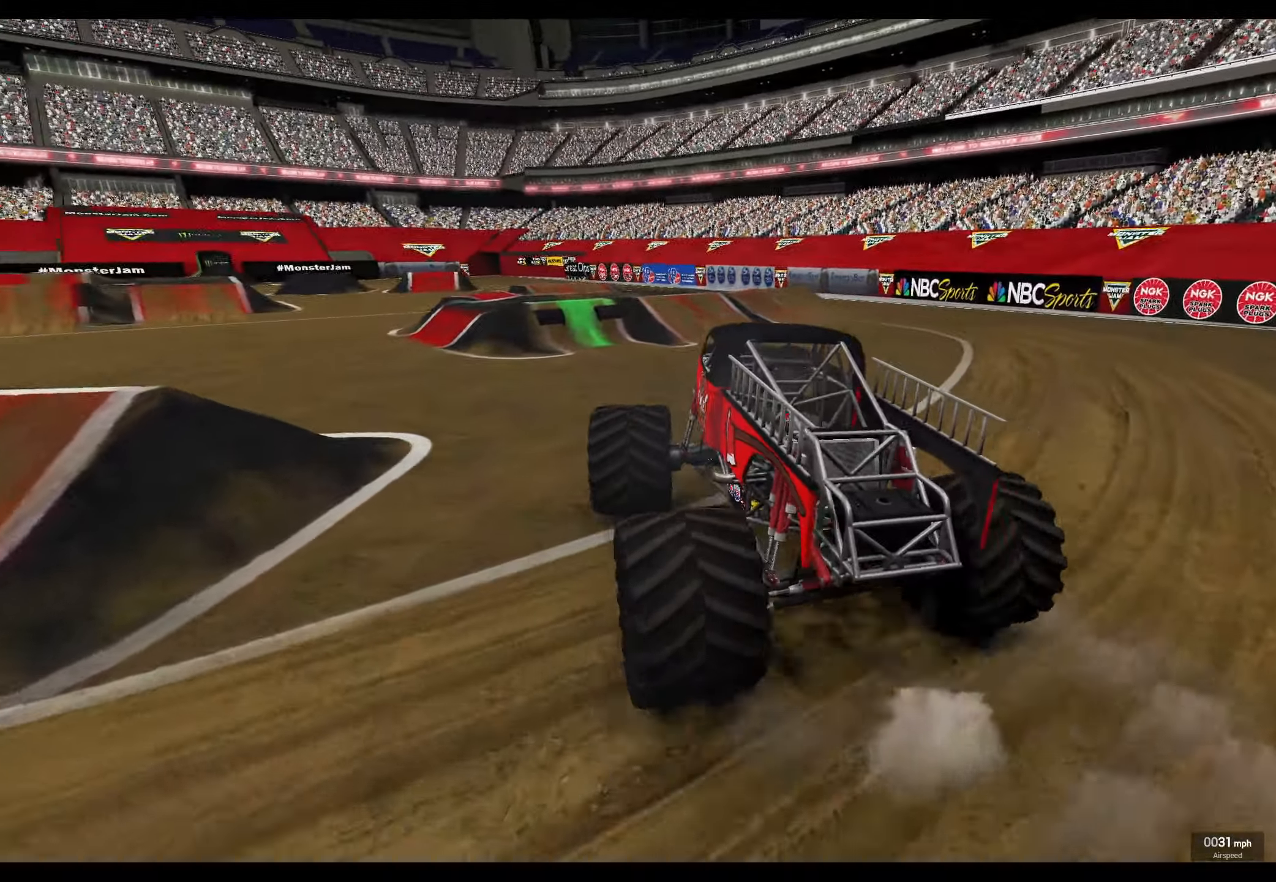
{"buttons": [], "left_stick": "right", "right_stick": "center", "events": [[116, "left_stick", "center"], [266, "left_stick", "right"]]}
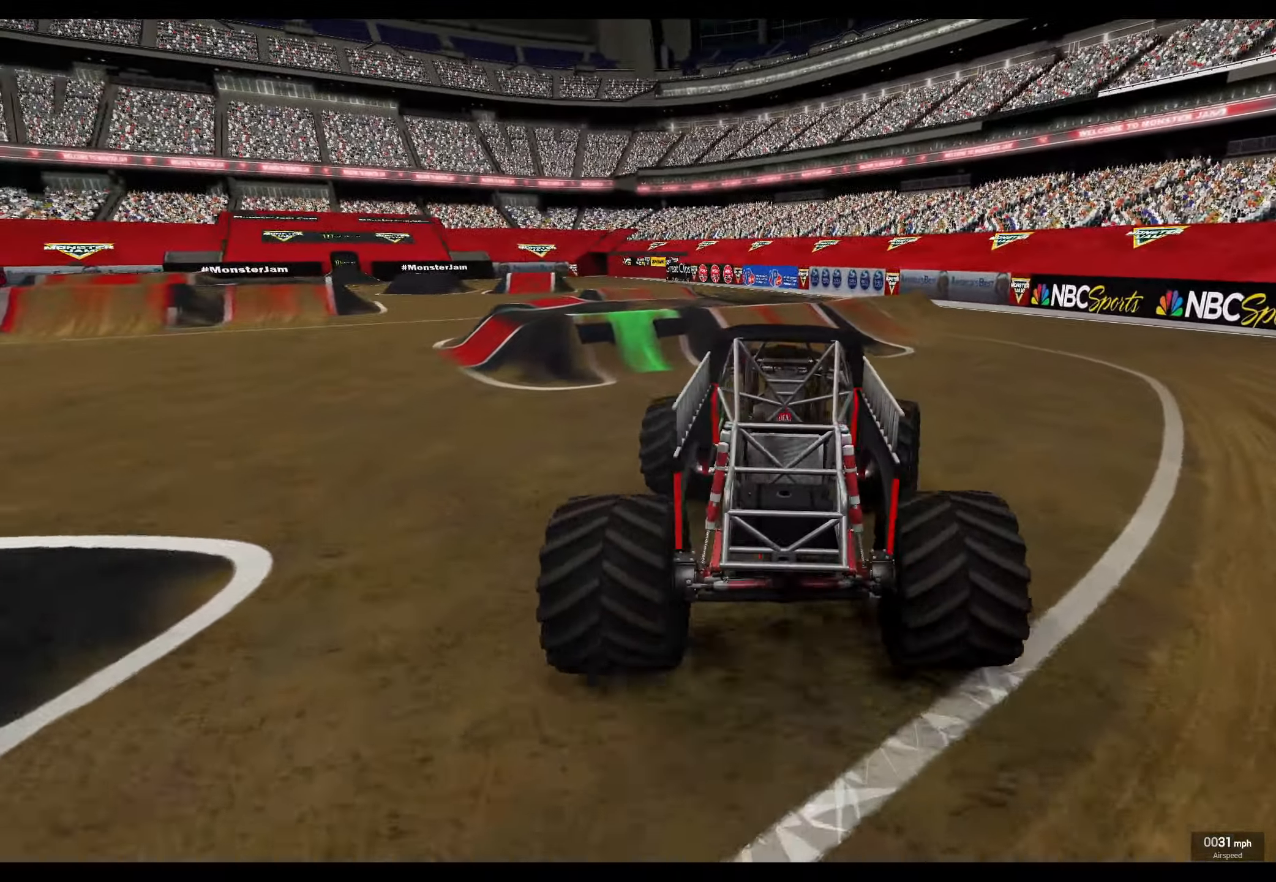
{"buttons": [], "left_stick": "left", "right_stick": "center", "events": [[16, "left_stick", "center"], [100, "left_stick", "left"]]}
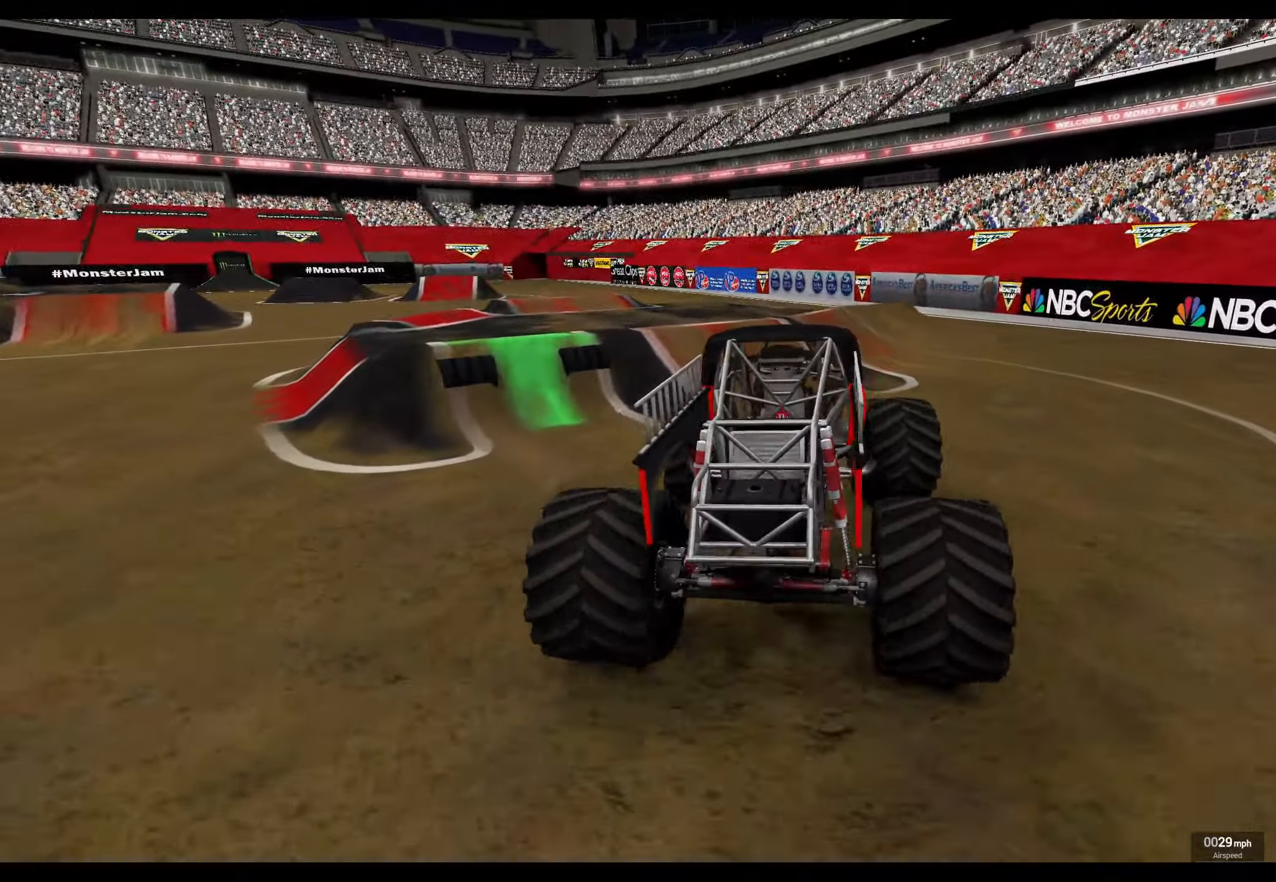
{"buttons": [], "left_stick": "left", "right_stick": "center", "events": []}
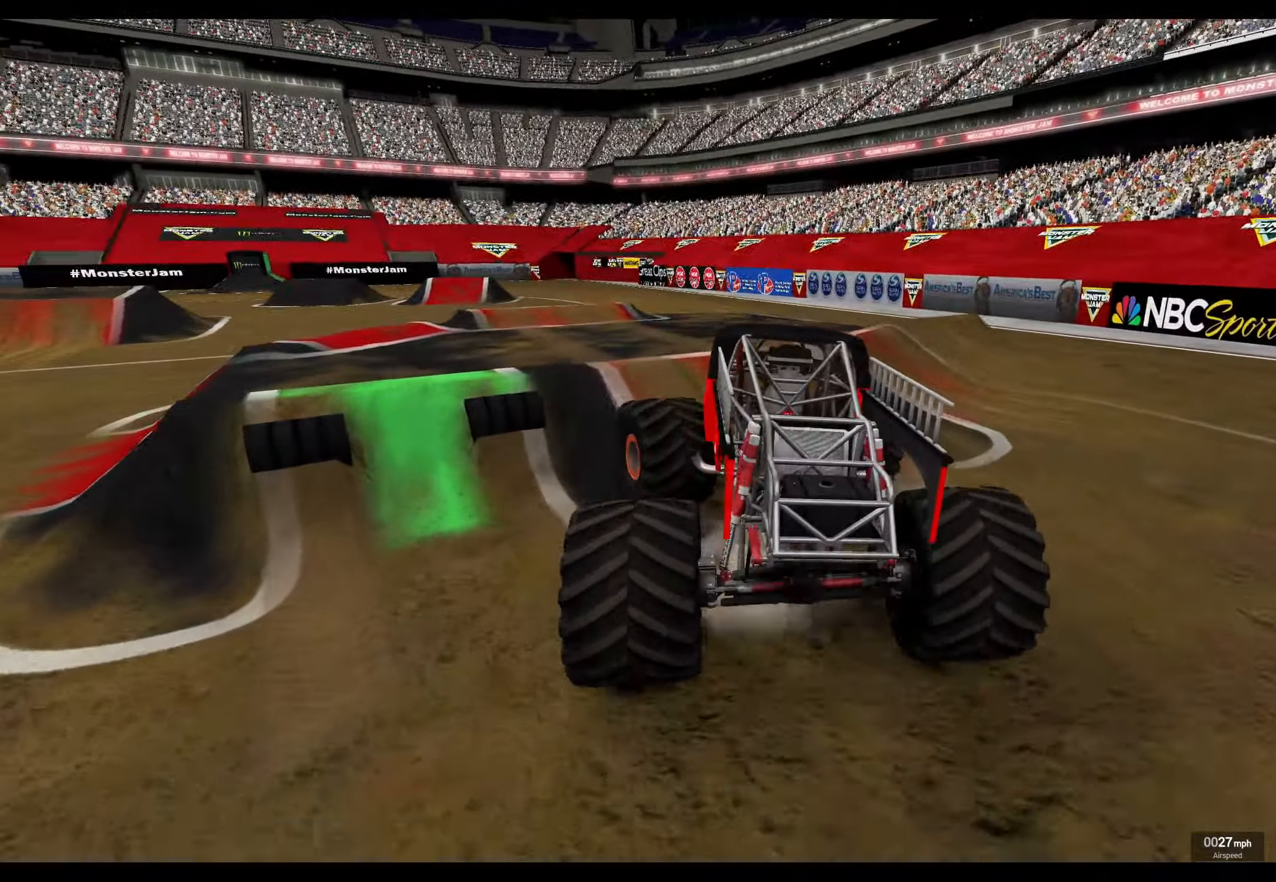
{"buttons": [], "left_stick": "left", "right_stick": "center", "events": []}
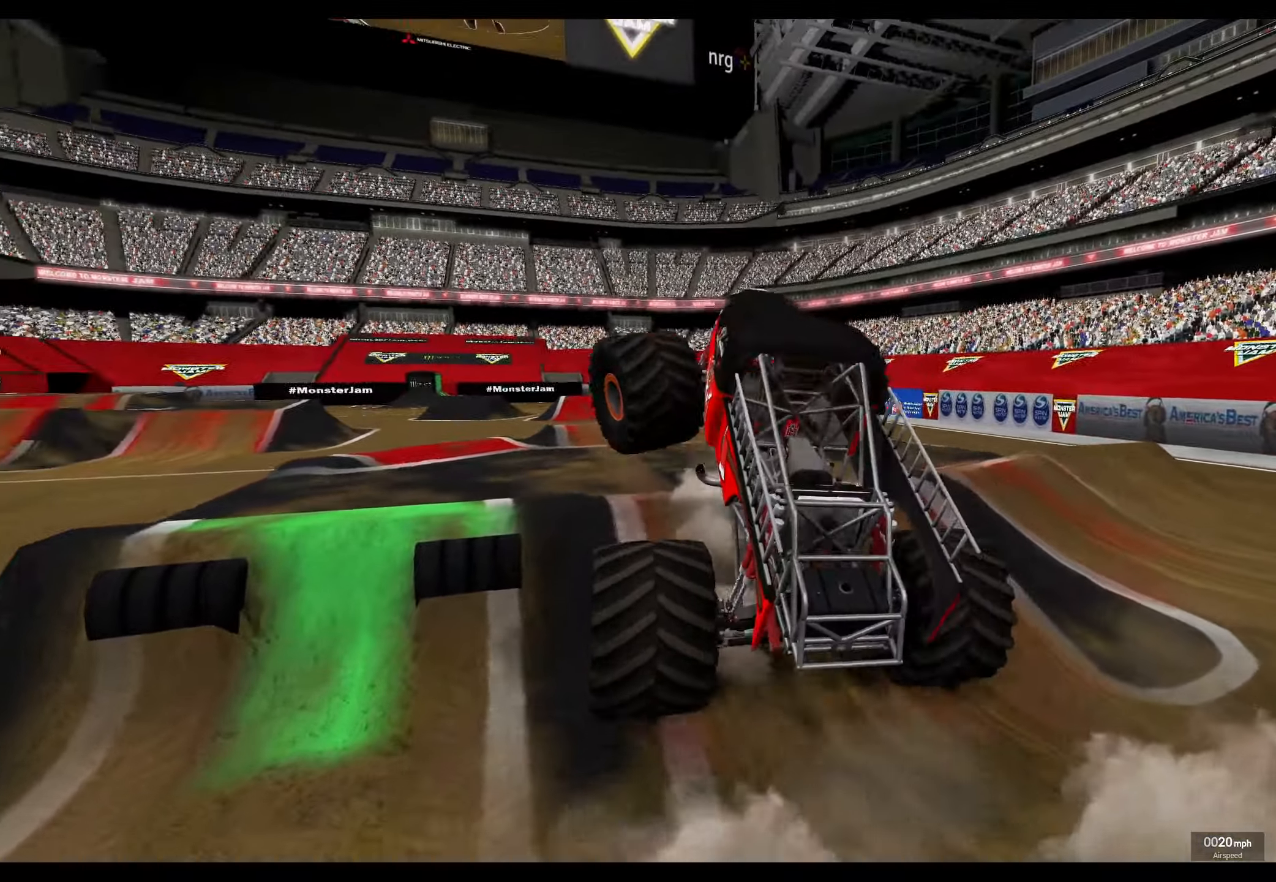
{"buttons": ["R2"], "left_stick": "left", "right_stick": "center", "events": [[350, "R2", "down"]]}
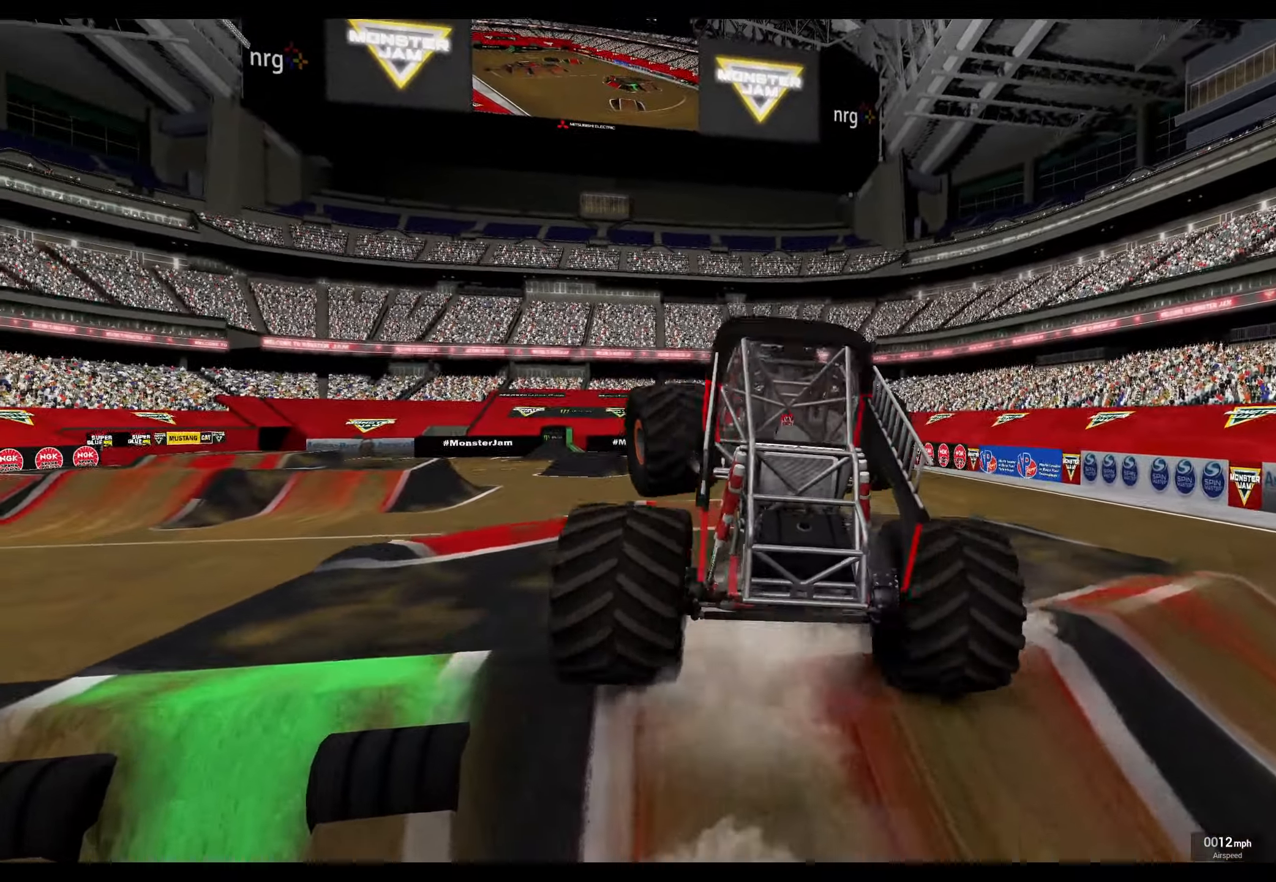
{"buttons": [], "left_stick": "center", "right_stick": "center", "events": [[66, "R2", "up"], [233, "left_stick", "center"]]}
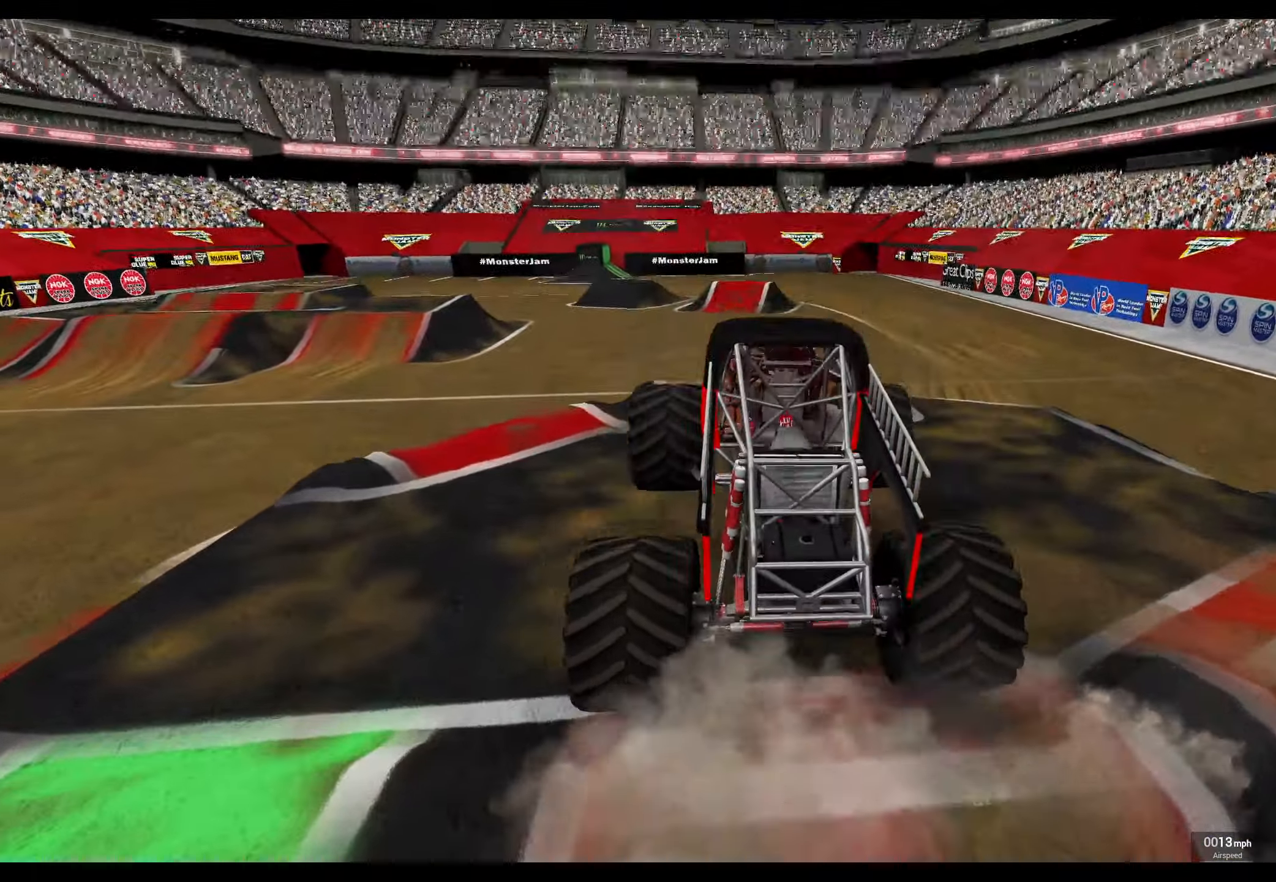
{"buttons": [], "left_stick": "center", "right_stick": "center", "events": []}
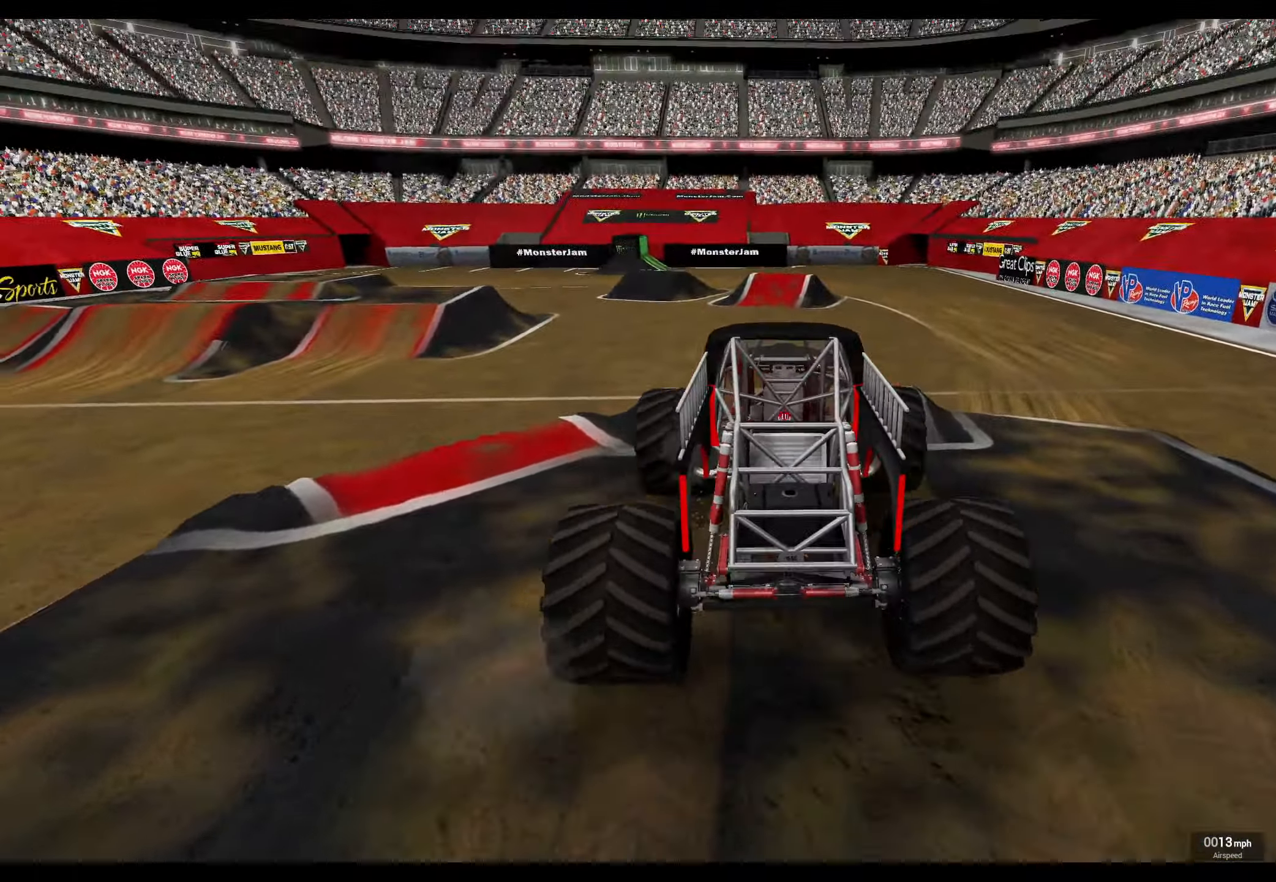
{"buttons": ["R2"], "left_stick": "right", "right_stick": "center", "events": [[100, "left_stick", "left"], [150, "R2", "down"], [333, "left_stick", "right"]]}
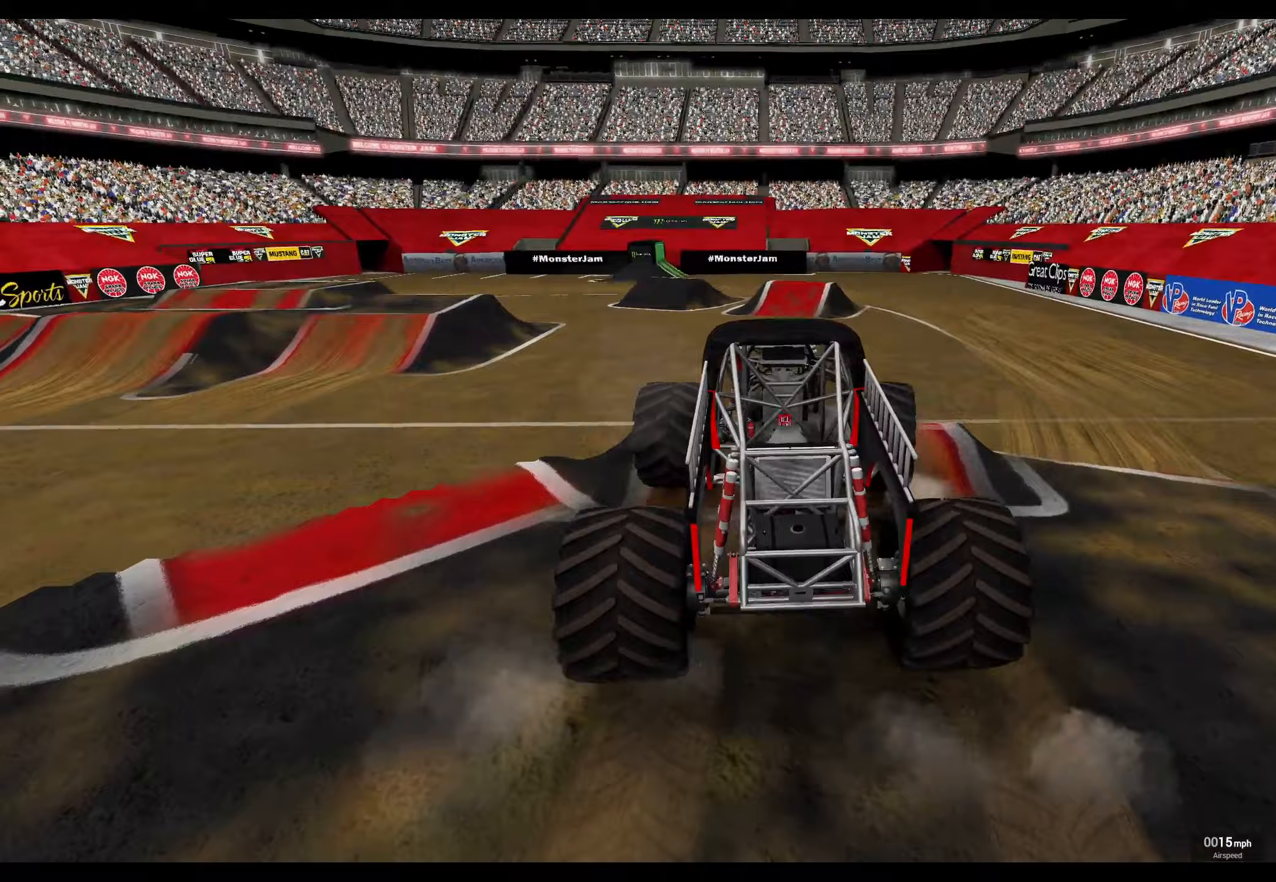
{"buttons": [], "left_stick": "center", "right_stick": "center", "events": [[17, "left_stick", "center"], [500, "R2", "up"]]}